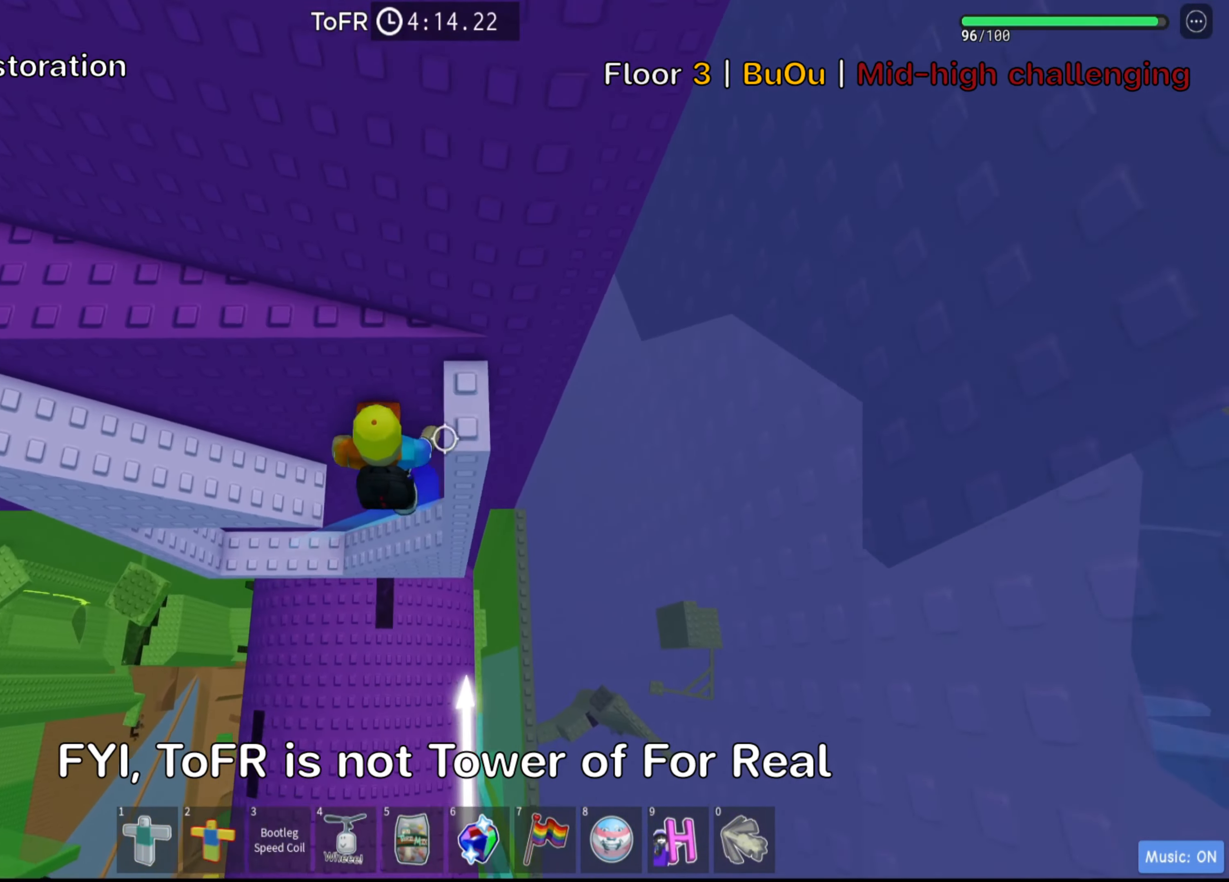
Gameplay with keyboard; each line is a JSON object with the keys held at the frame after it. "events" lists presses ("down") and releases ("up") of ".", "a", "comma", "ctrl", "d", "e", "f", "s", "shift", "space", "tab" and "w" between this image and that frame as [ms after this image, input, new state], when the widget could be followed in between. No other keys are recorded. Mouse input is not recorded.
{"keys": ["a"], "events": []}
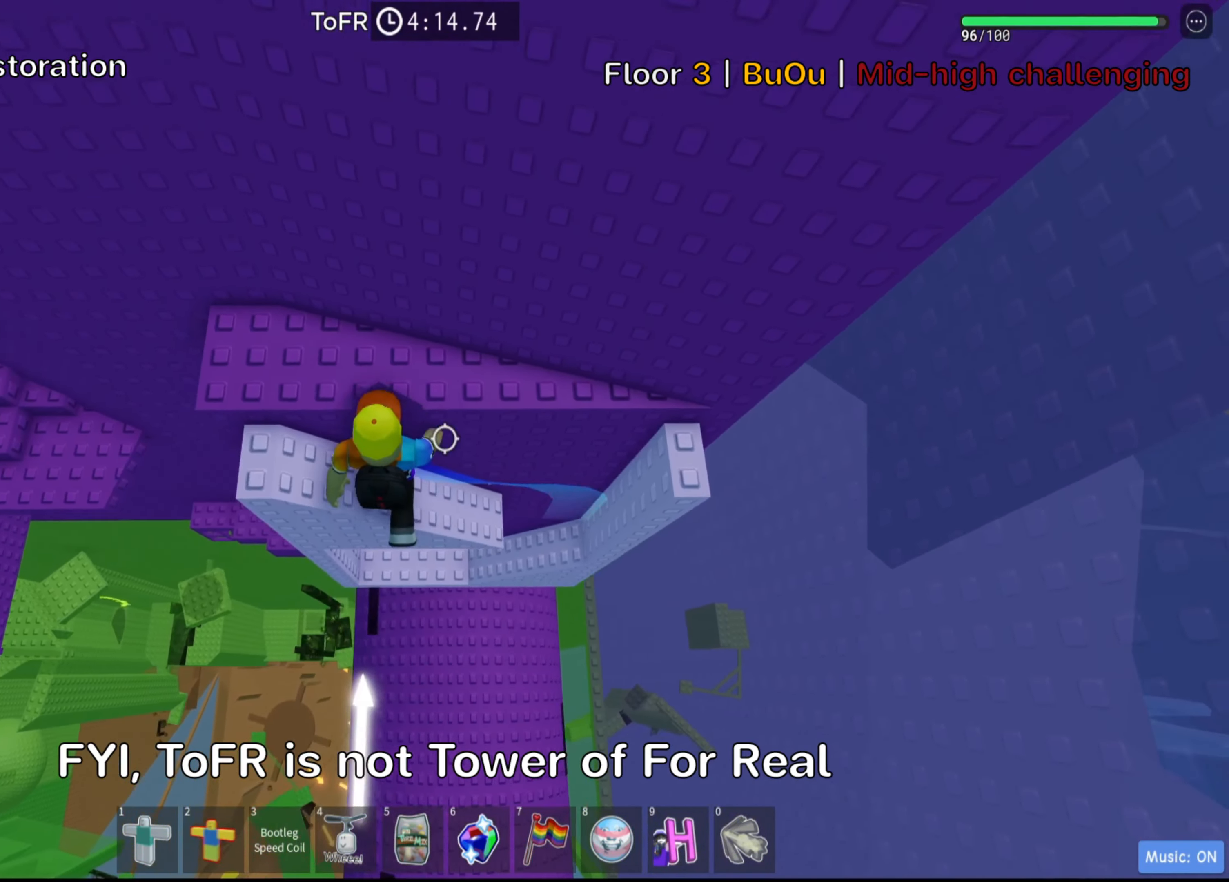
{"keys": ["w"], "events": [[84, "a", "up"], [100, "space", "down"], [250, "space", "up"], [300, "w", "down"]]}
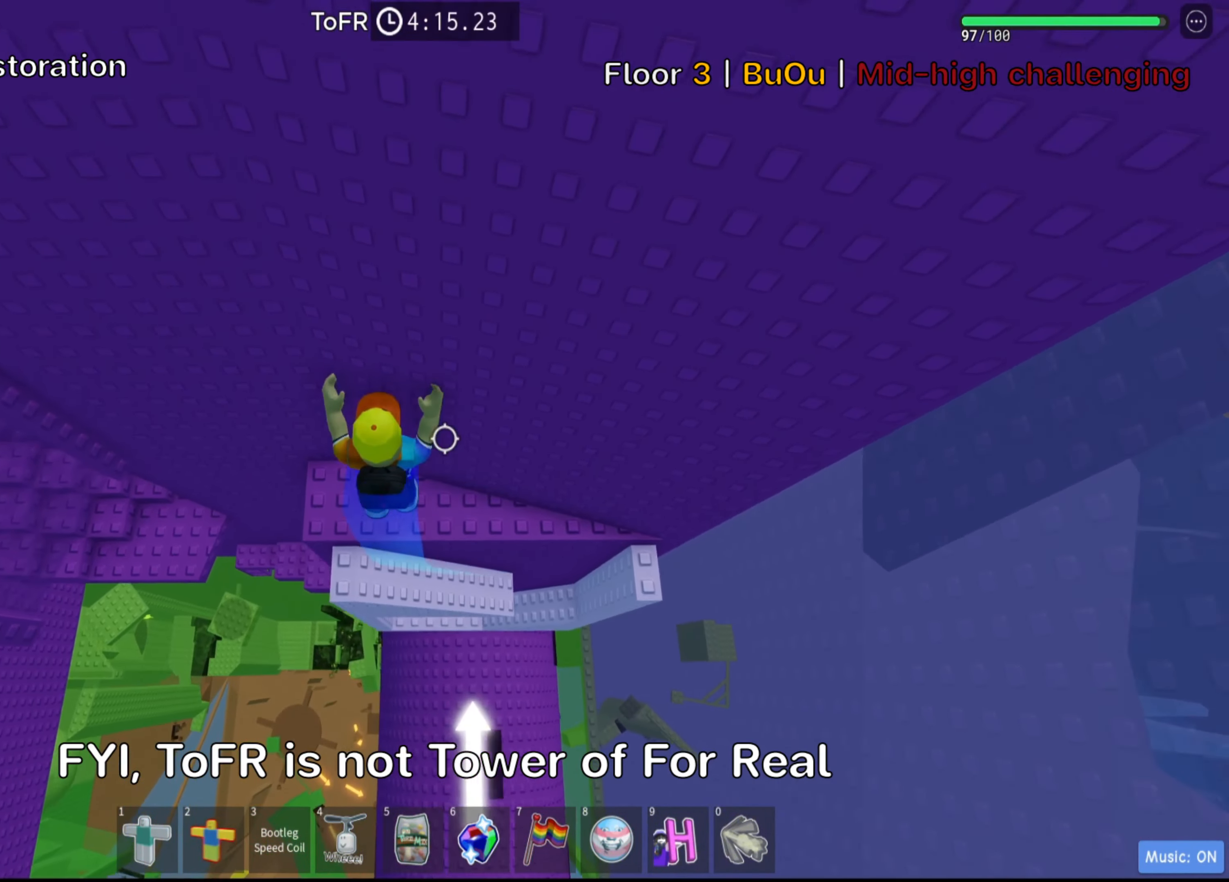
{"keys": ["a", "space"], "events": [[84, "w", "up"], [200, "a", "down"], [417, "space", "down"]]}
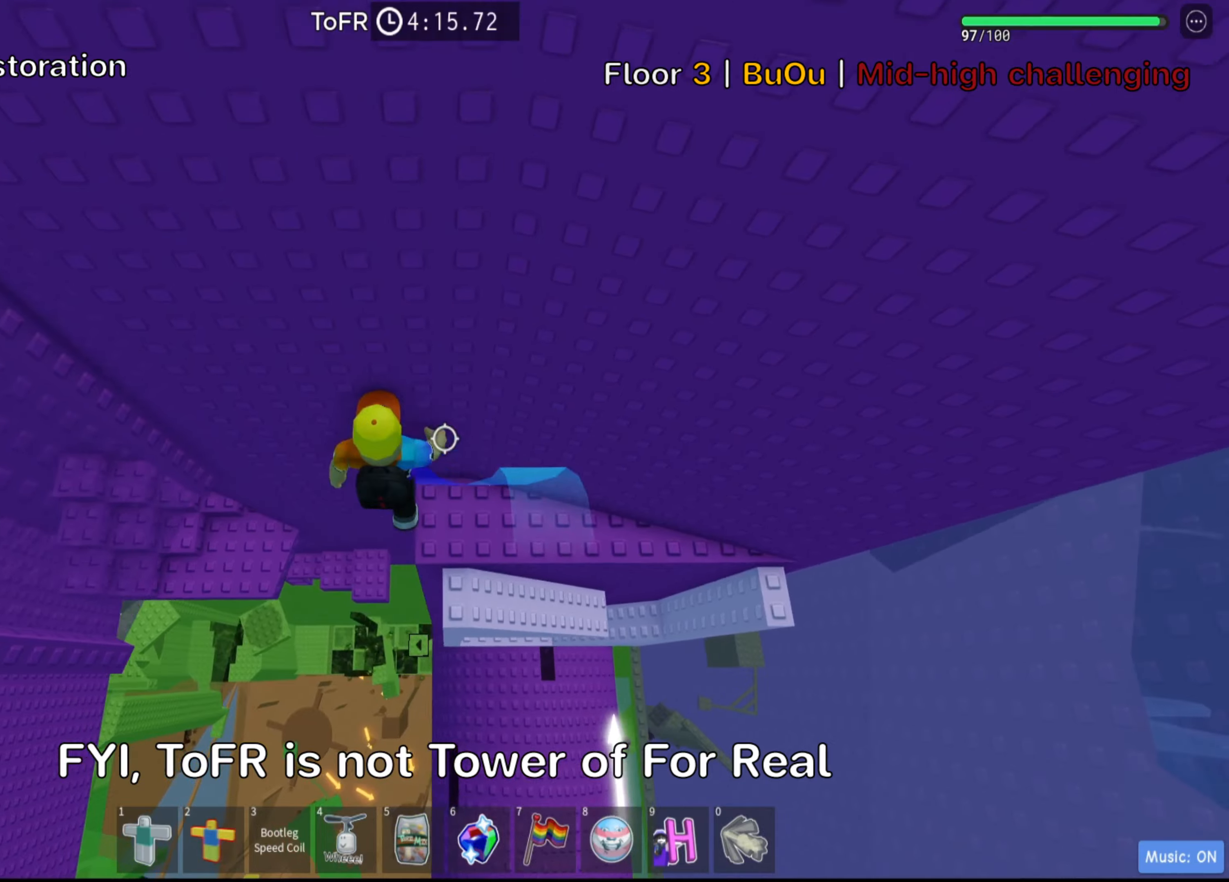
{"keys": ["a", "w"], "events": [[100, "space", "up"], [333, "a", "up"], [400, "a", "down"], [450, "w", "down"]]}
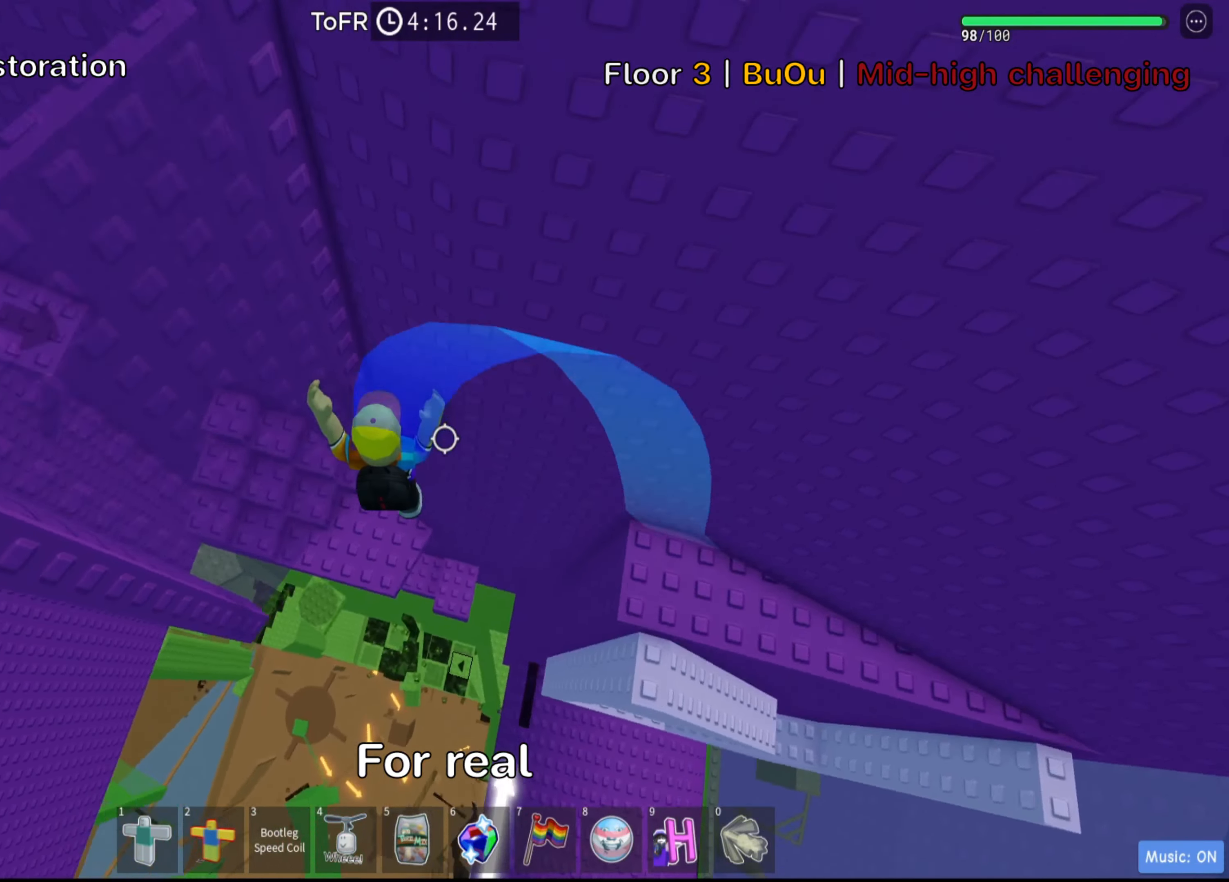
{"keys": ["a", "w"], "events": []}
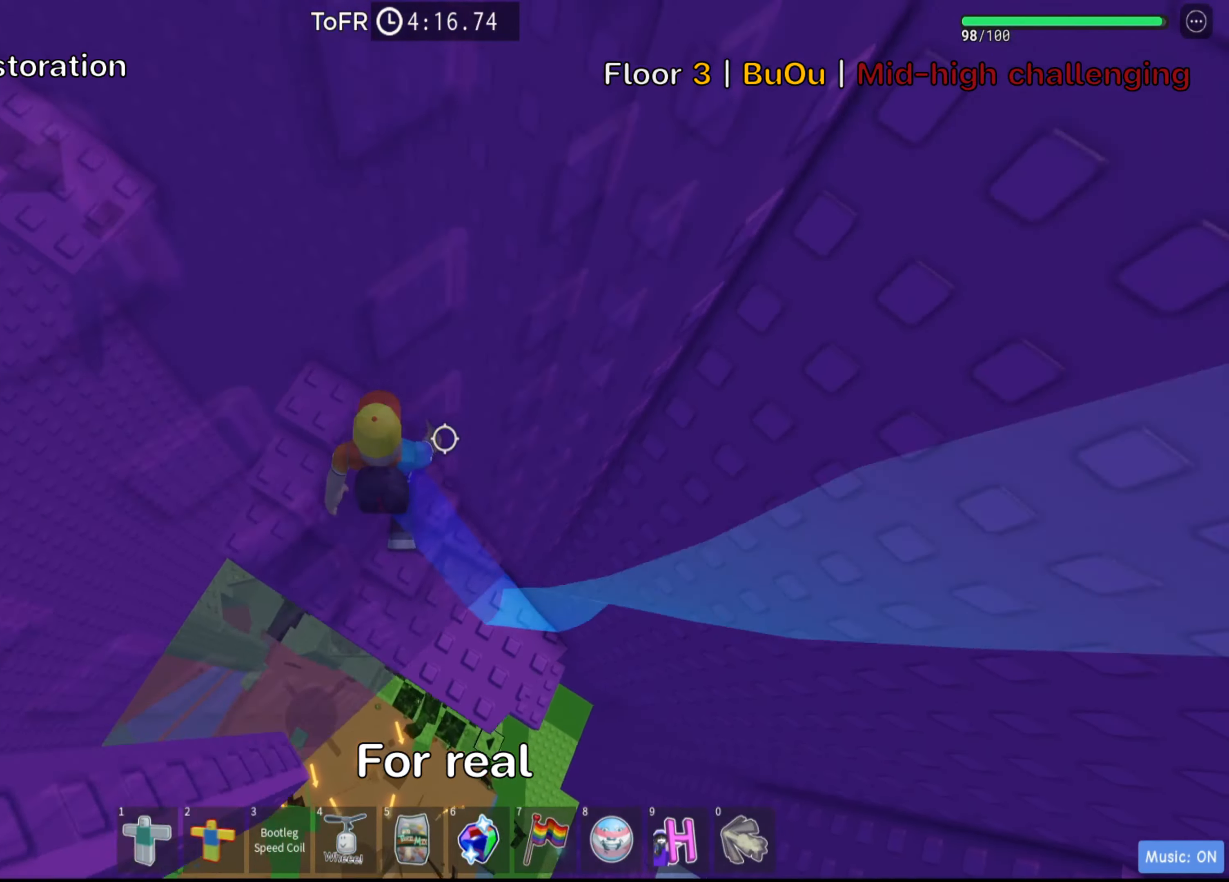
{"keys": [], "events": [[50, "a", "up"], [83, "w", "up"], [250, "w", "down"], [316, "w", "up"]]}
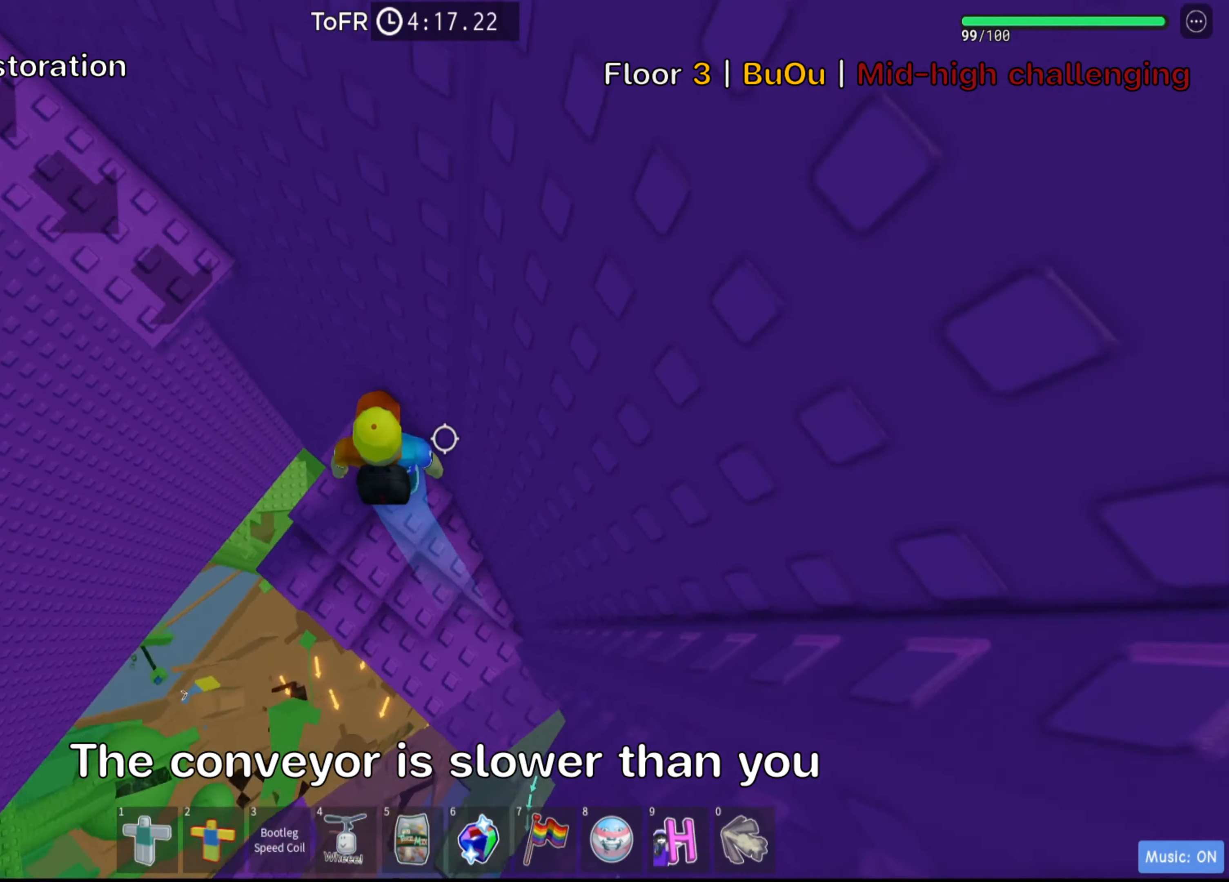
{"keys": ["w"], "events": [[33, "a", "down"], [116, "w", "down"], [166, "a", "up"], [166, "space", "down"], [300, "space", "up"]]}
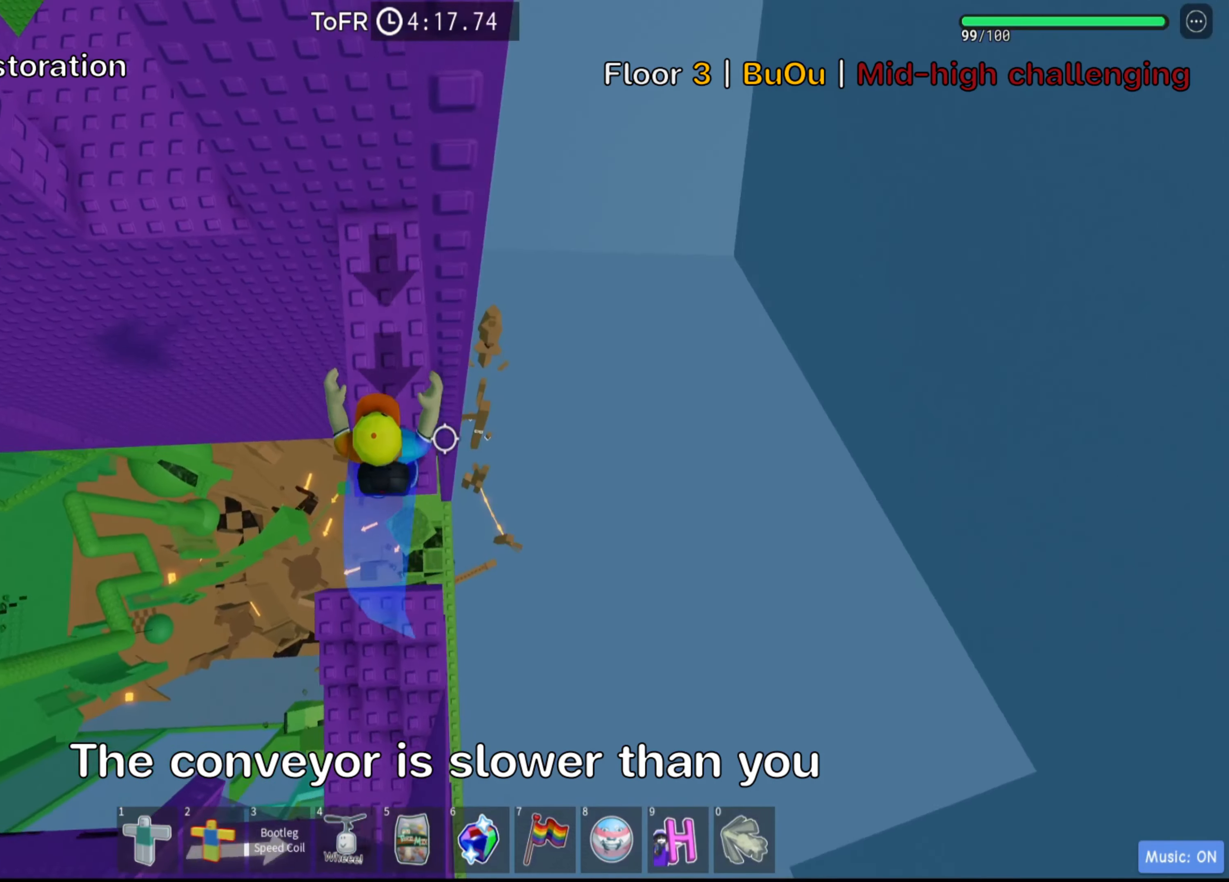
{"keys": [], "events": [[200, "space", "down"], [366, "space", "up"], [433, "w", "up"]]}
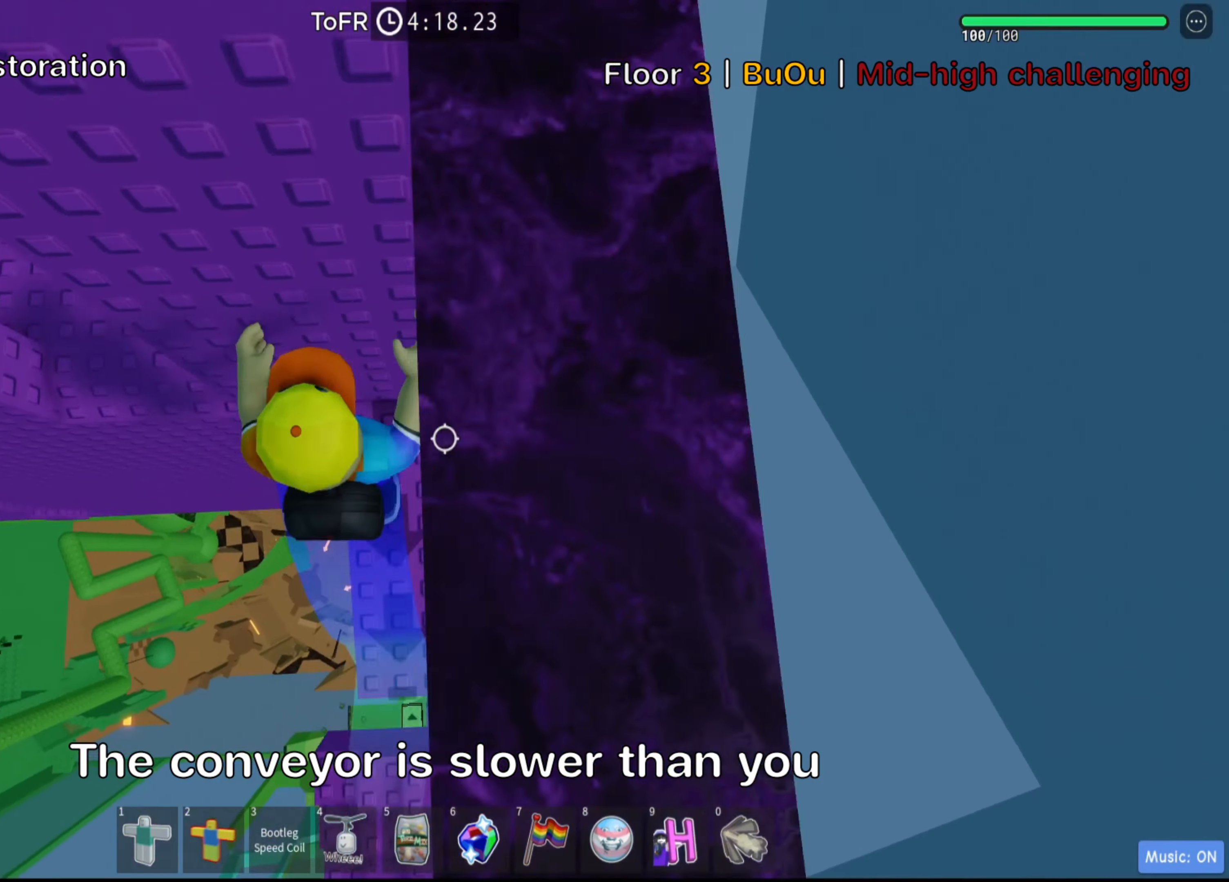
{"keys": ["a", "w"], "events": [[116, "w", "down"], [366, "a", "down"]]}
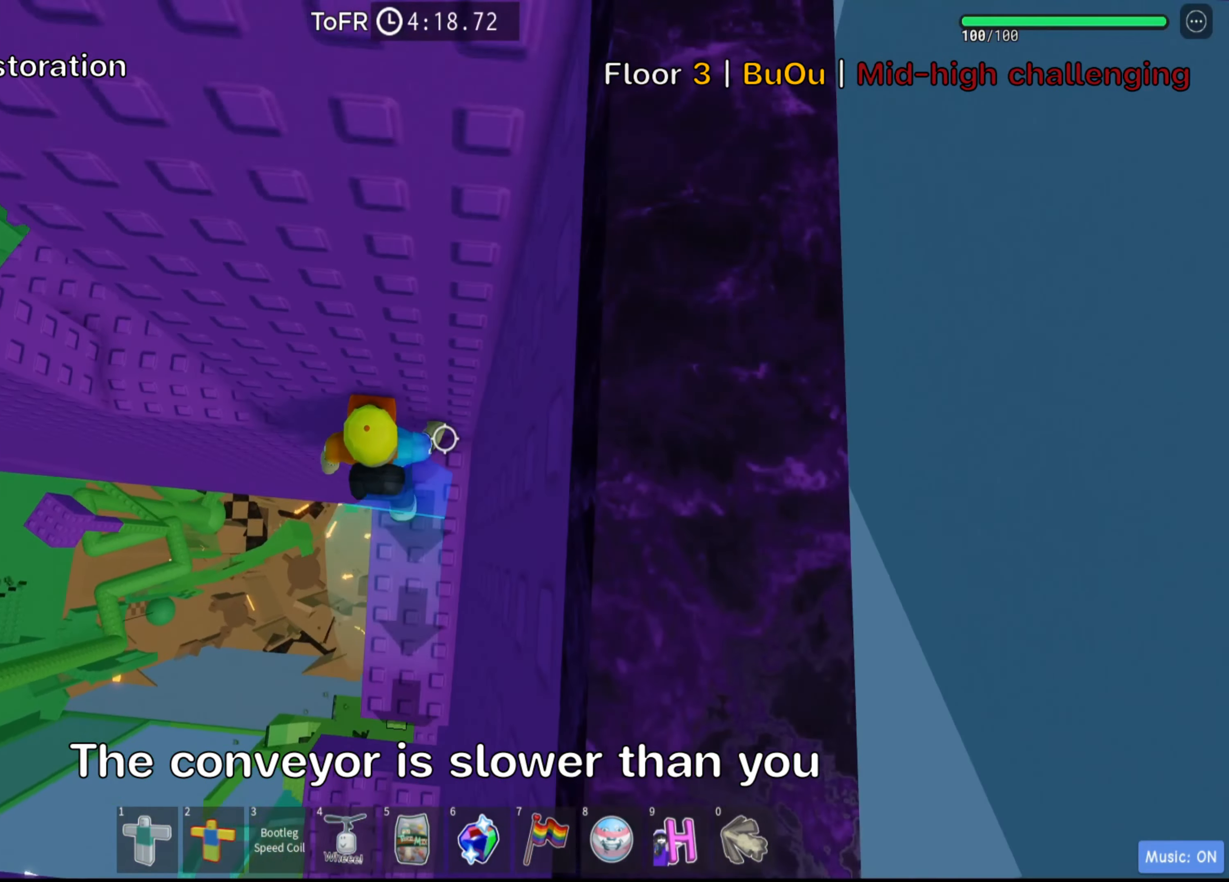
{"keys": ["w"], "events": [[83, "space", "down"], [250, "space", "up"], [466, "a", "up"]]}
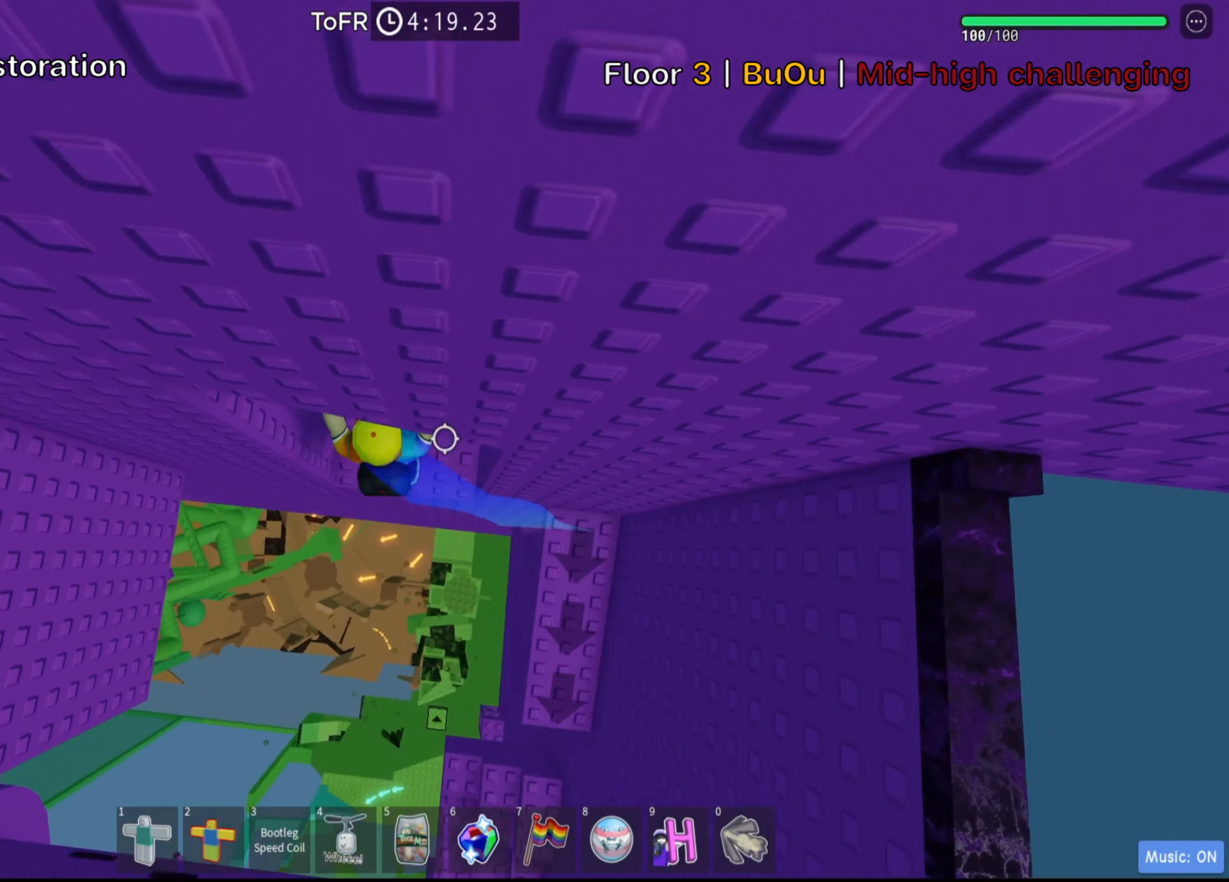
{"keys": ["shift"], "events": [[233, "shift", "down"], [250, "w", "up"], [366, "shift", "up"], [450, "shift", "down"]]}
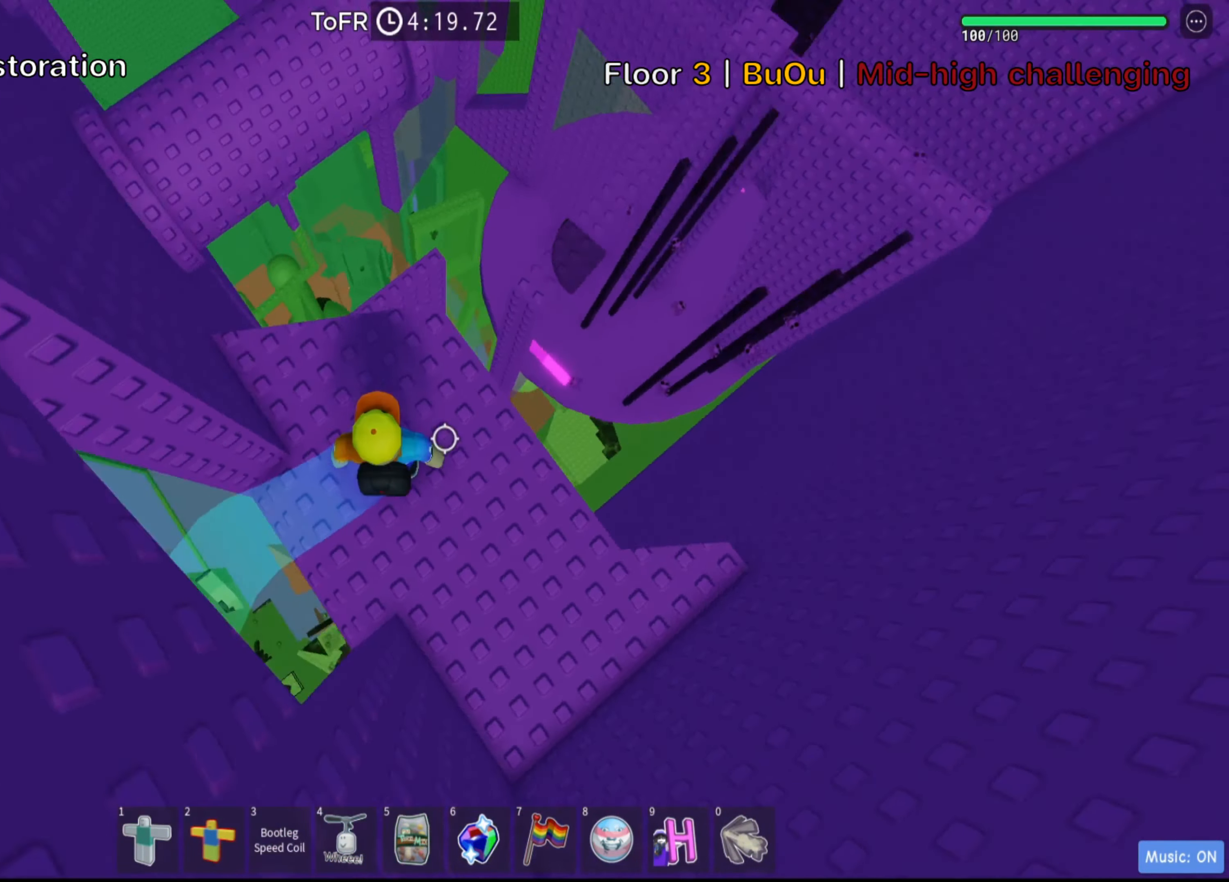
{"keys": ["shift"], "events": [[83, "shift", "up"], [283, "w", "down"], [300, "d", "down"], [450, "d", "up"], [450, "shift", "down"], [466, "w", "up"]]}
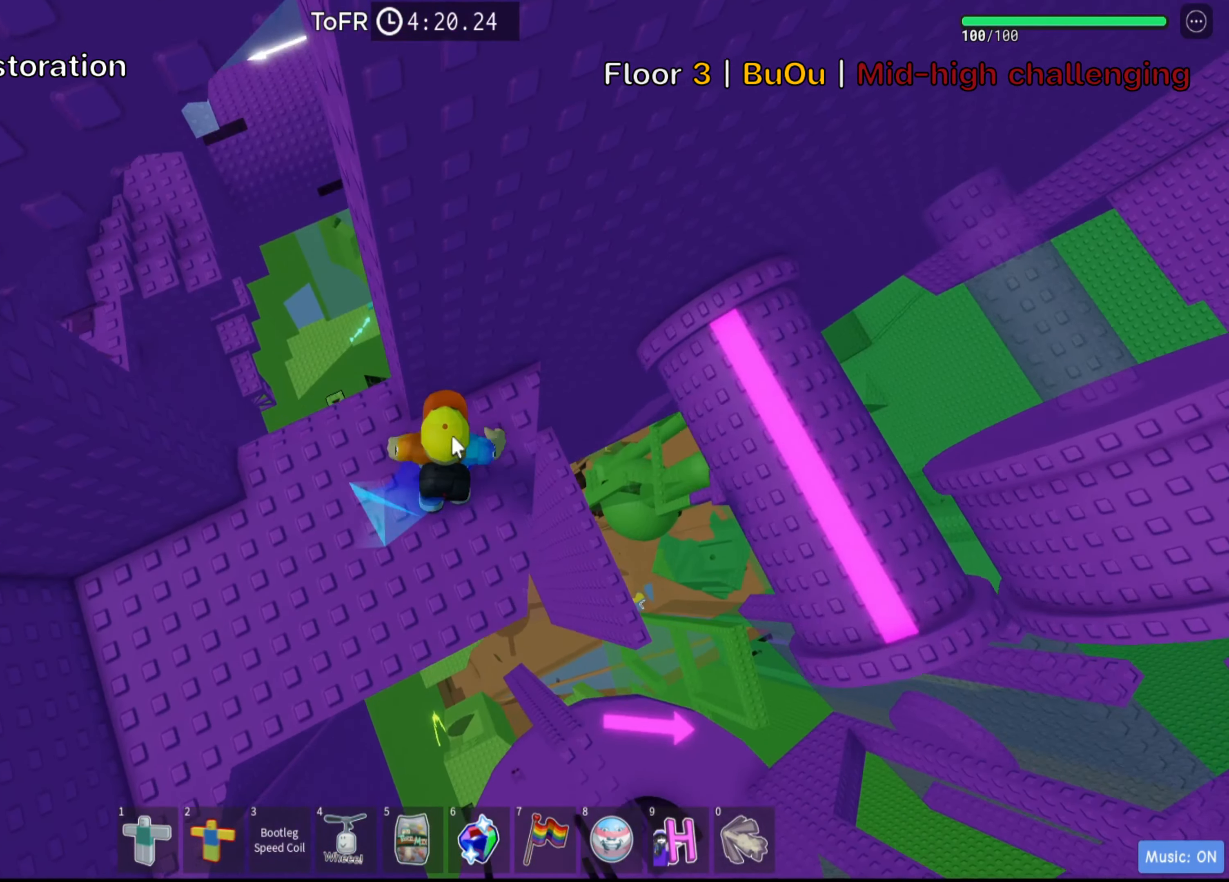
{"keys": ["d"], "events": [[83, "shift", "up"], [150, "shift", "down"], [266, "shift", "up"], [366, "d", "down"]]}
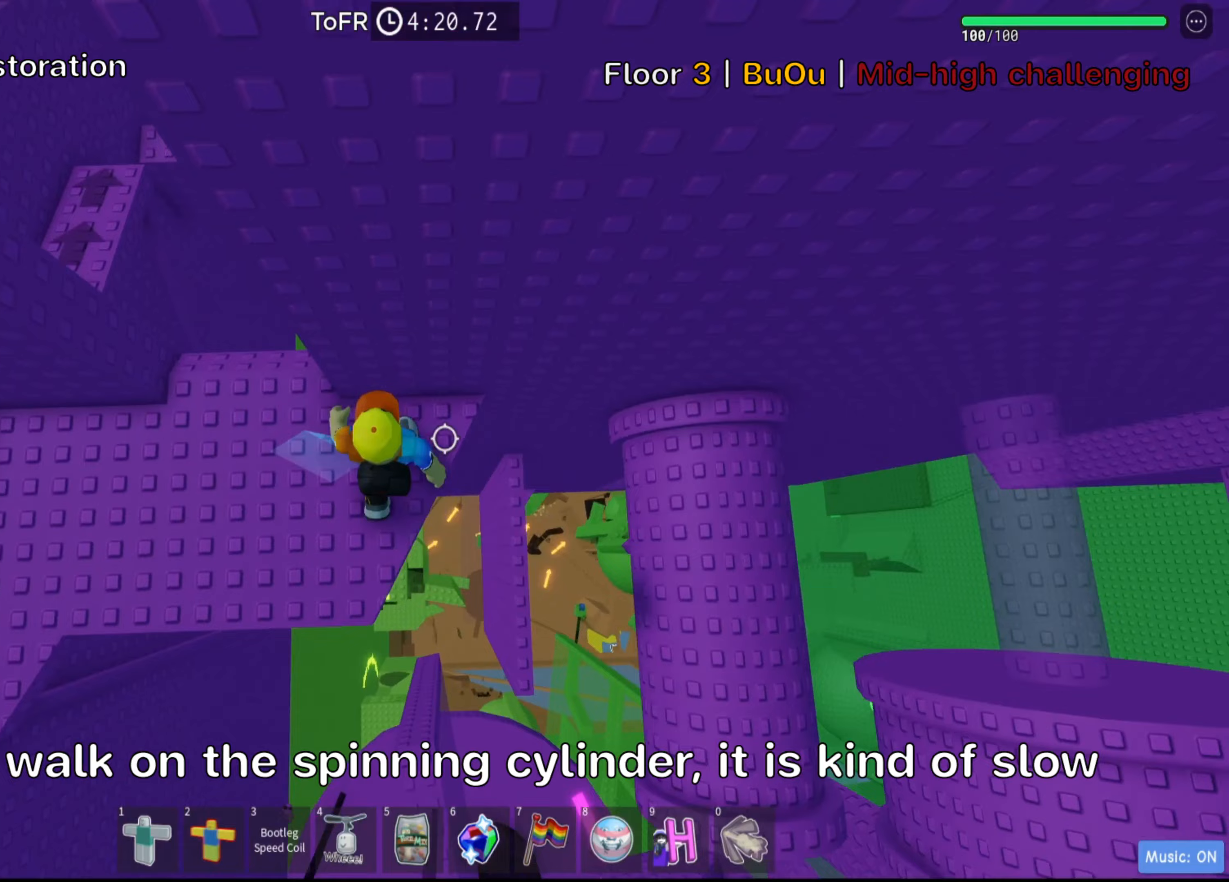
{"keys": ["d"], "events": [[50, "space", "down"], [217, "space", "up"]]}
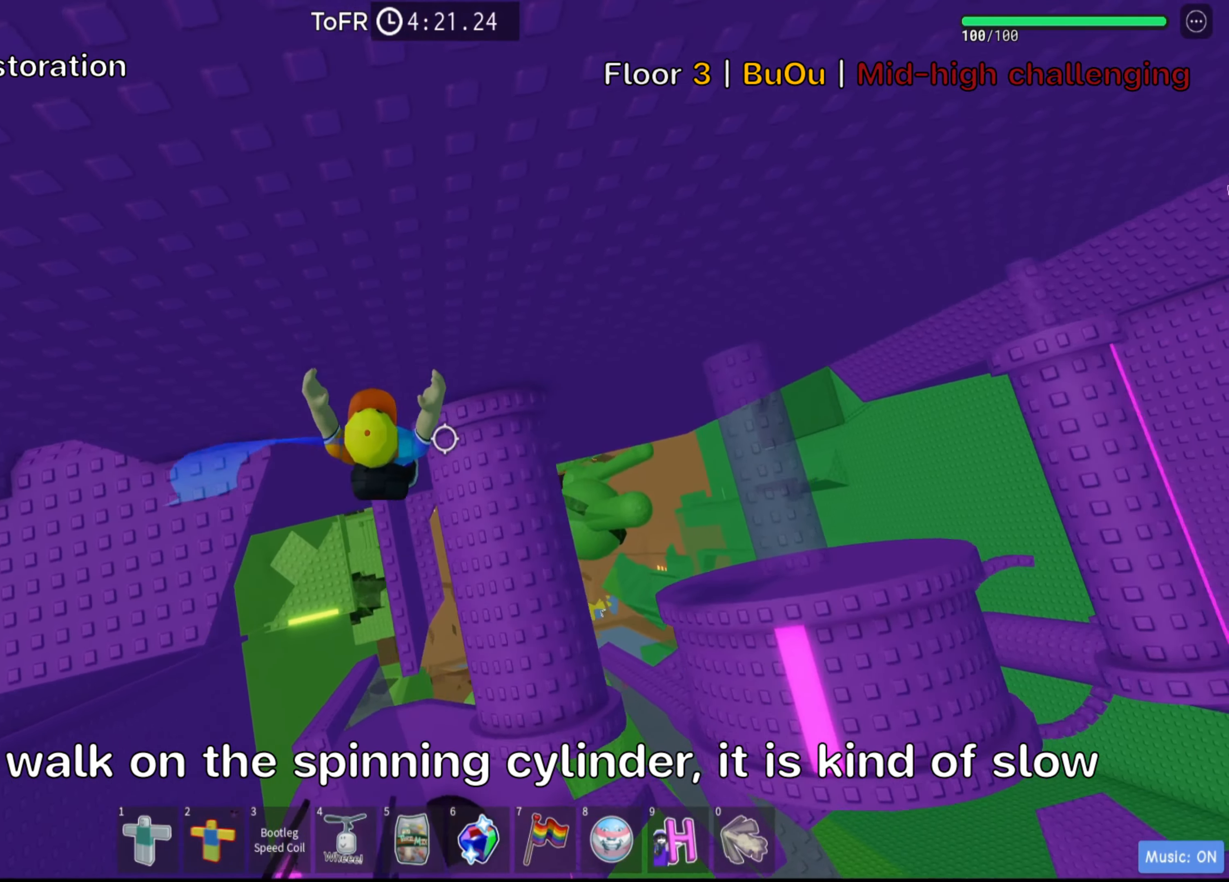
{"keys": ["d"], "events": []}
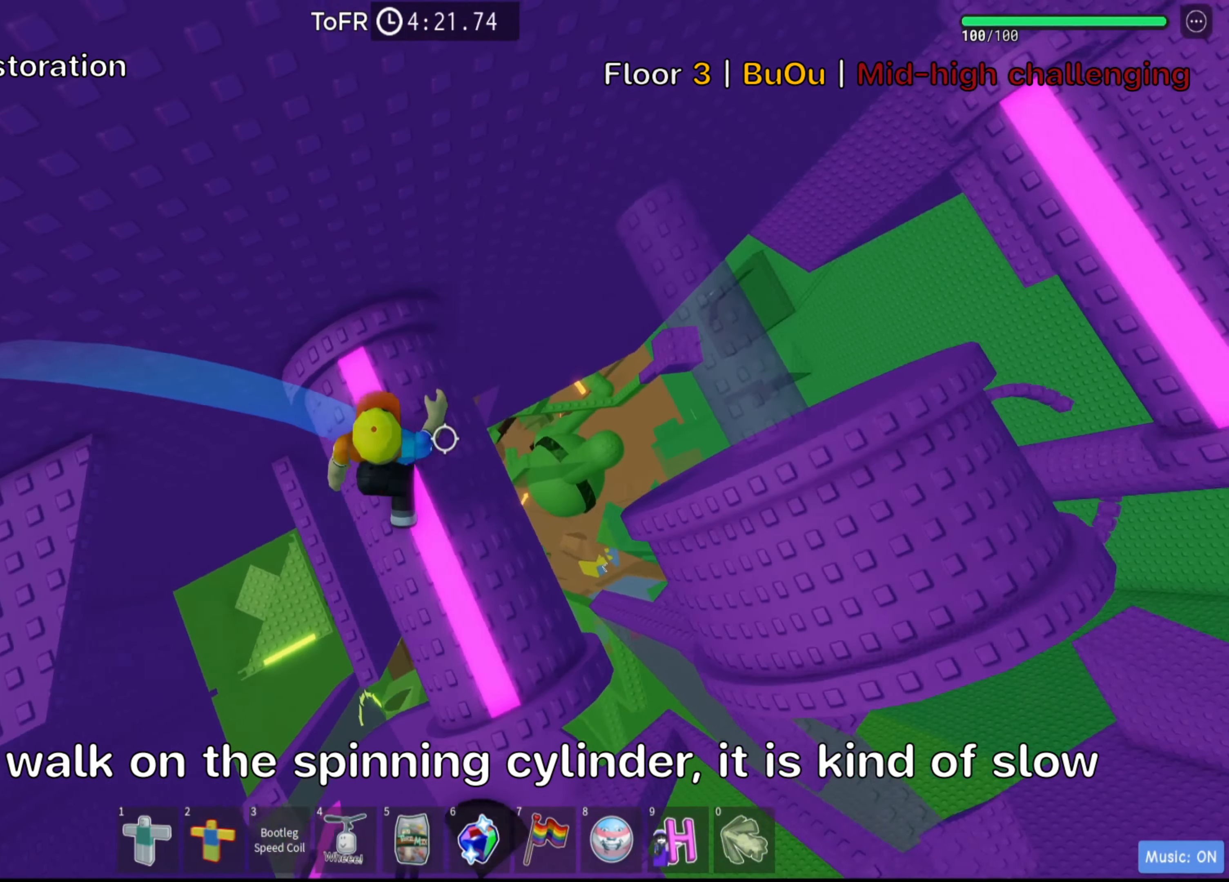
{"keys": [], "events": [[50, "space", "down"], [200, "space", "up"], [367, "d", "up"]]}
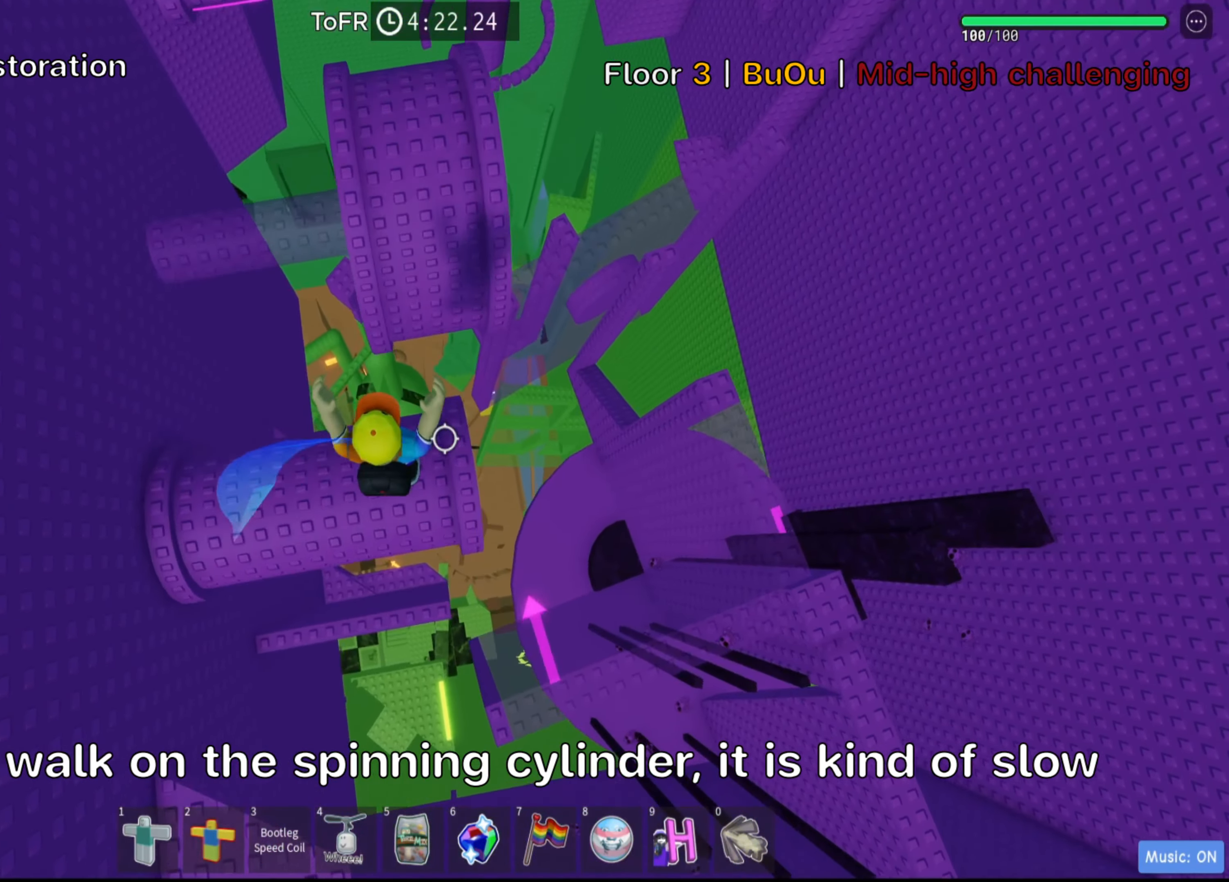
{"keys": ["space", "w"], "events": [[100, "w", "down"], [467, "space", "down"]]}
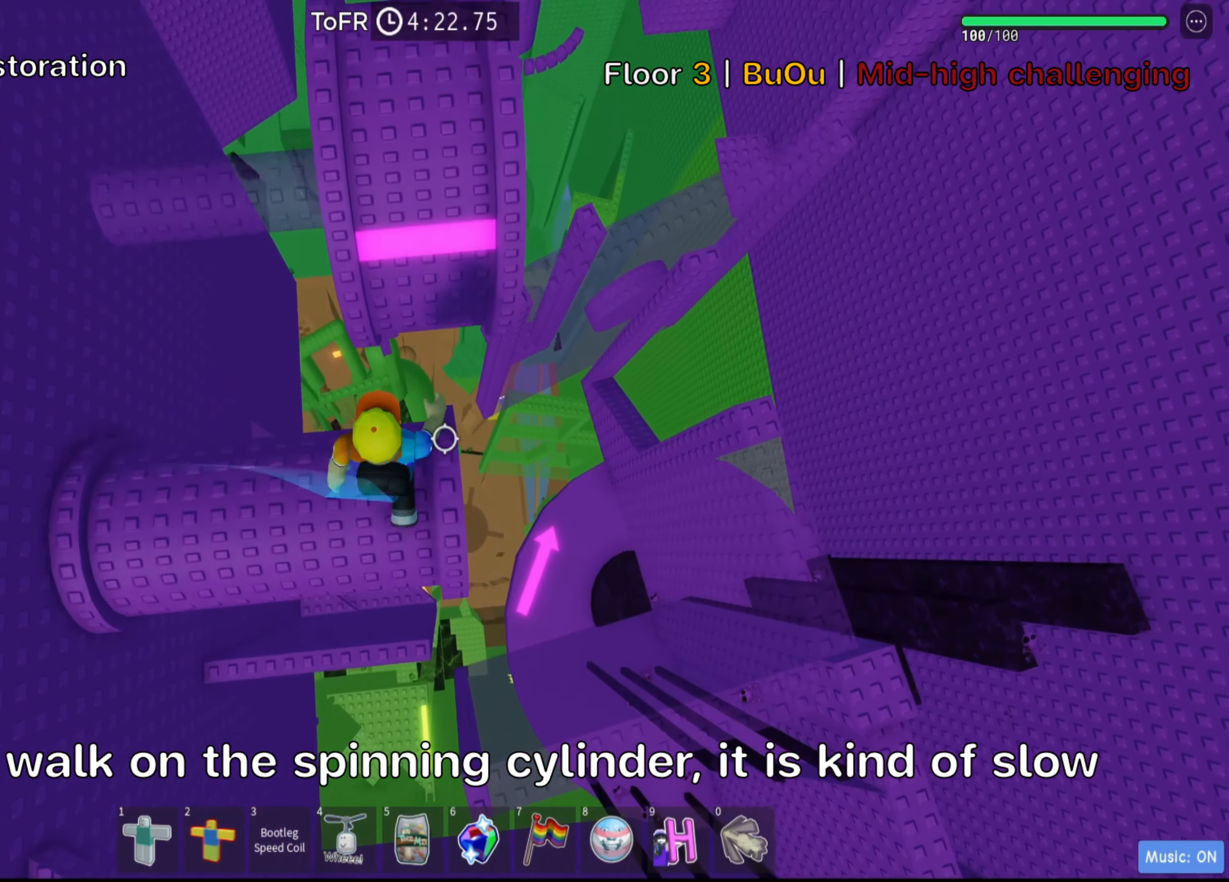
{"keys": [], "events": [[100, "space", "up"], [500, "w", "up"]]}
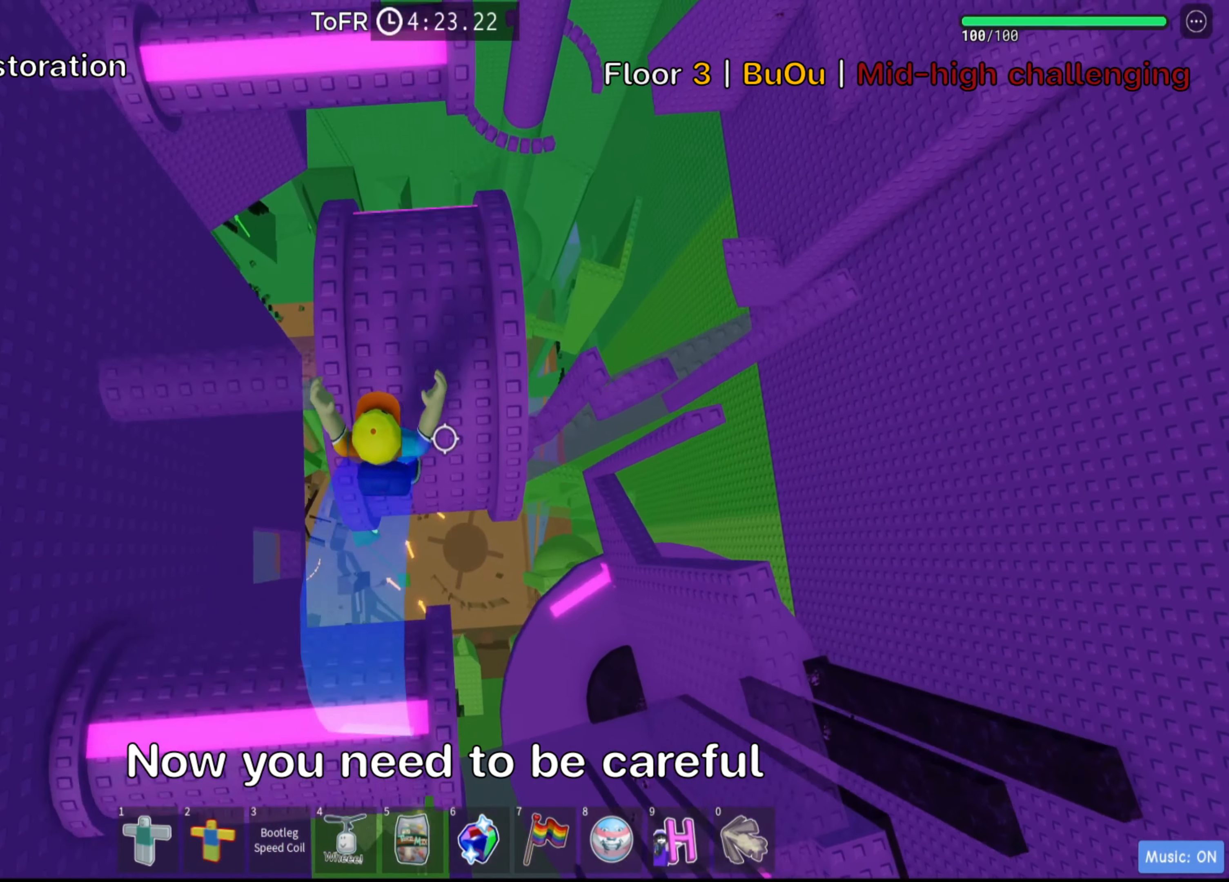
{"keys": ["space", "w"], "events": [[333, "w", "down"], [400, "space", "down"]]}
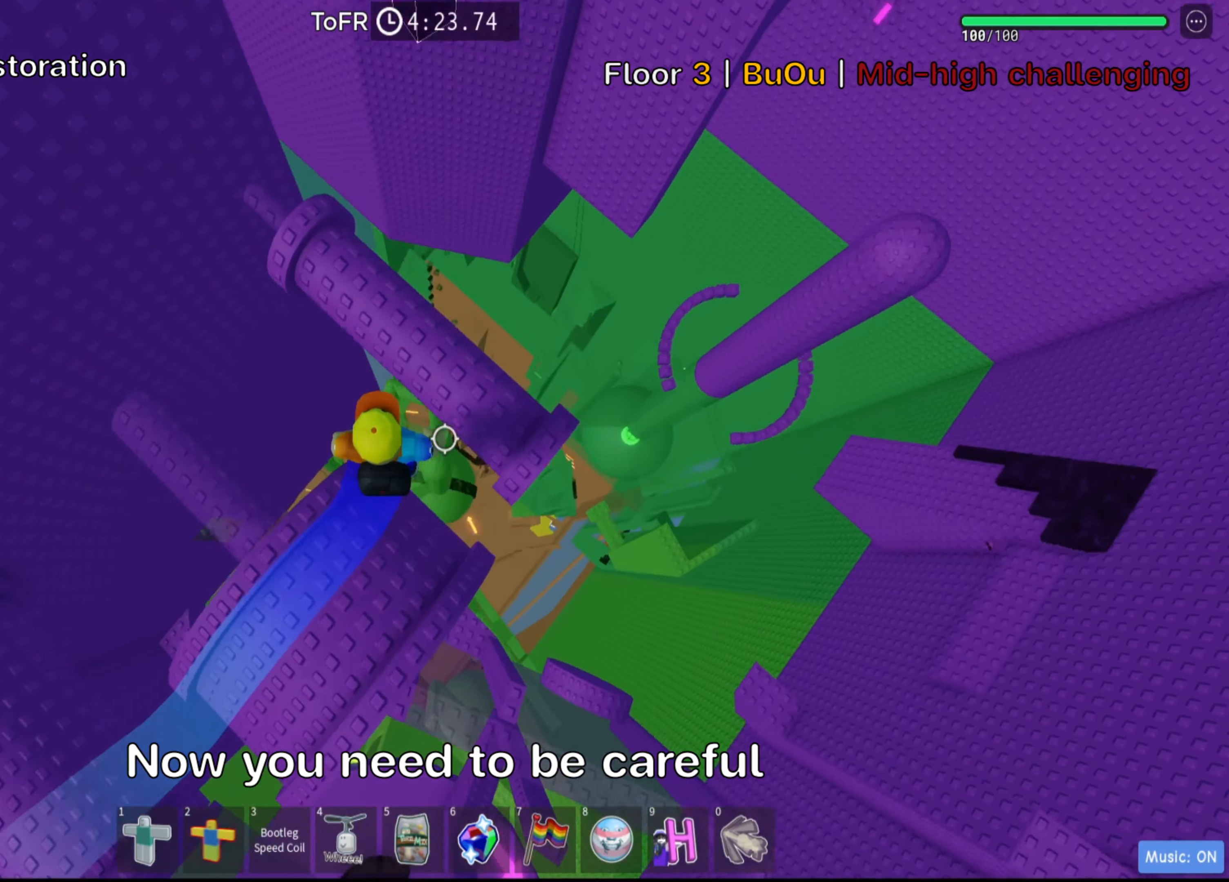
{"keys": ["space"], "events": [[67, "d", "down"], [67, "space", "up"], [233, "d", "up"], [267, "w", "up"], [450, "space", "down"]]}
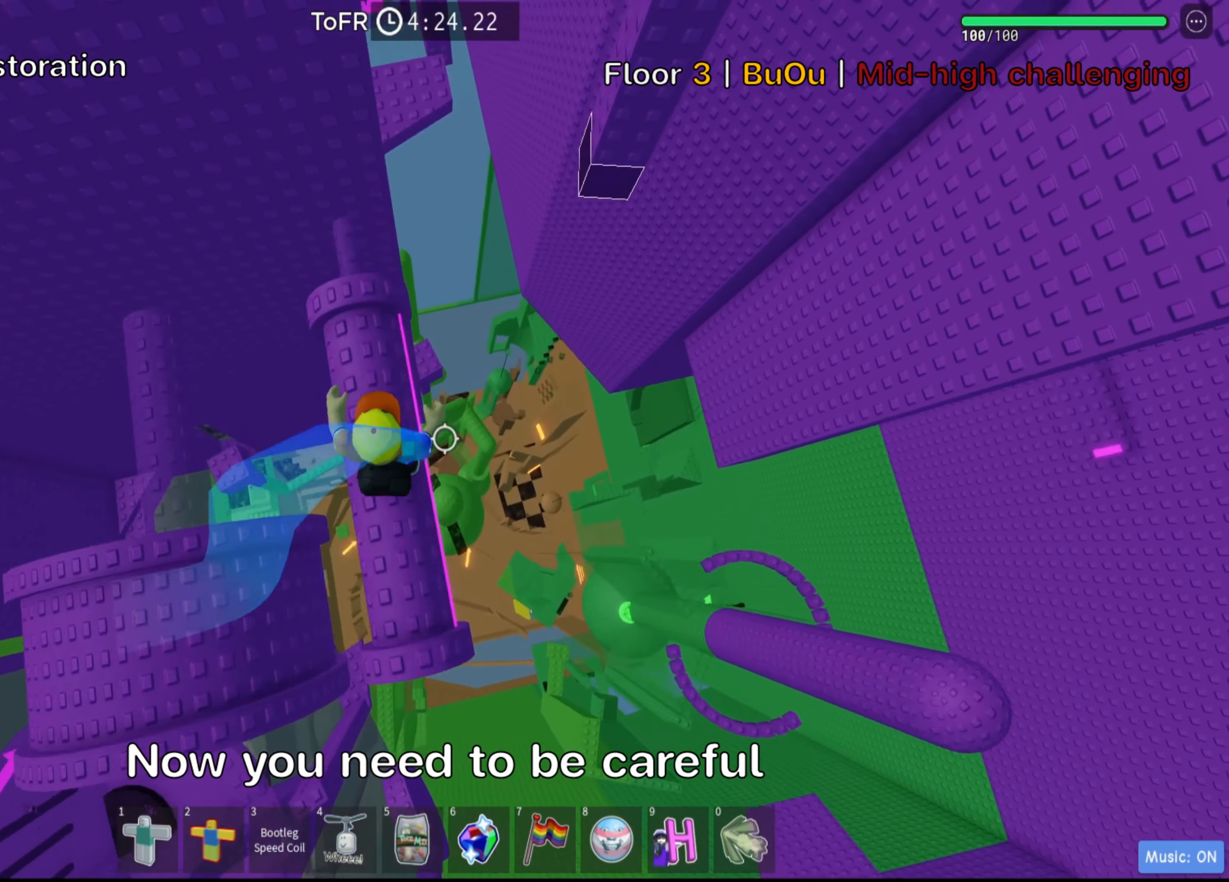
{"keys": ["w"], "events": [[100, "space", "up"], [150, "w", "down"]]}
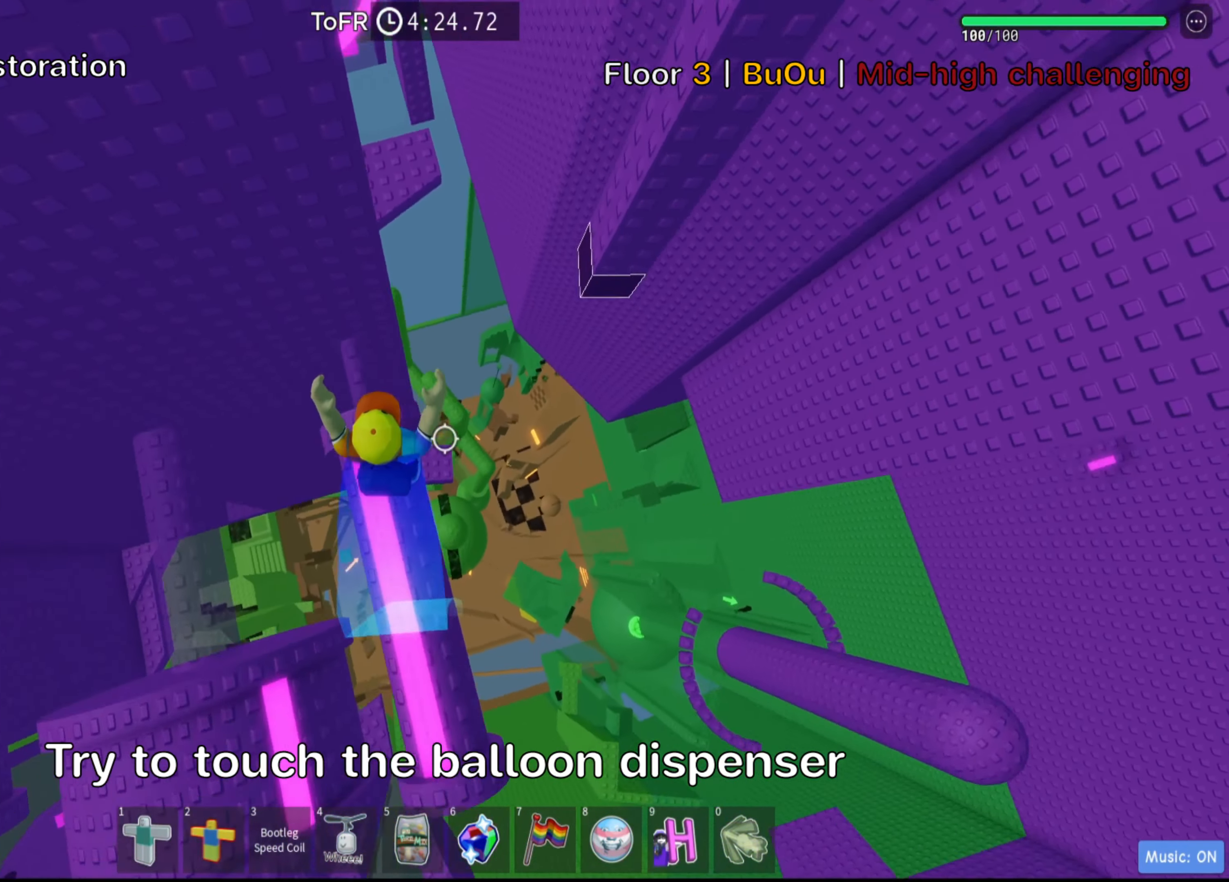
{"keys": ["w"], "events": [[150, "space", "down"], [317, "space", "up"]]}
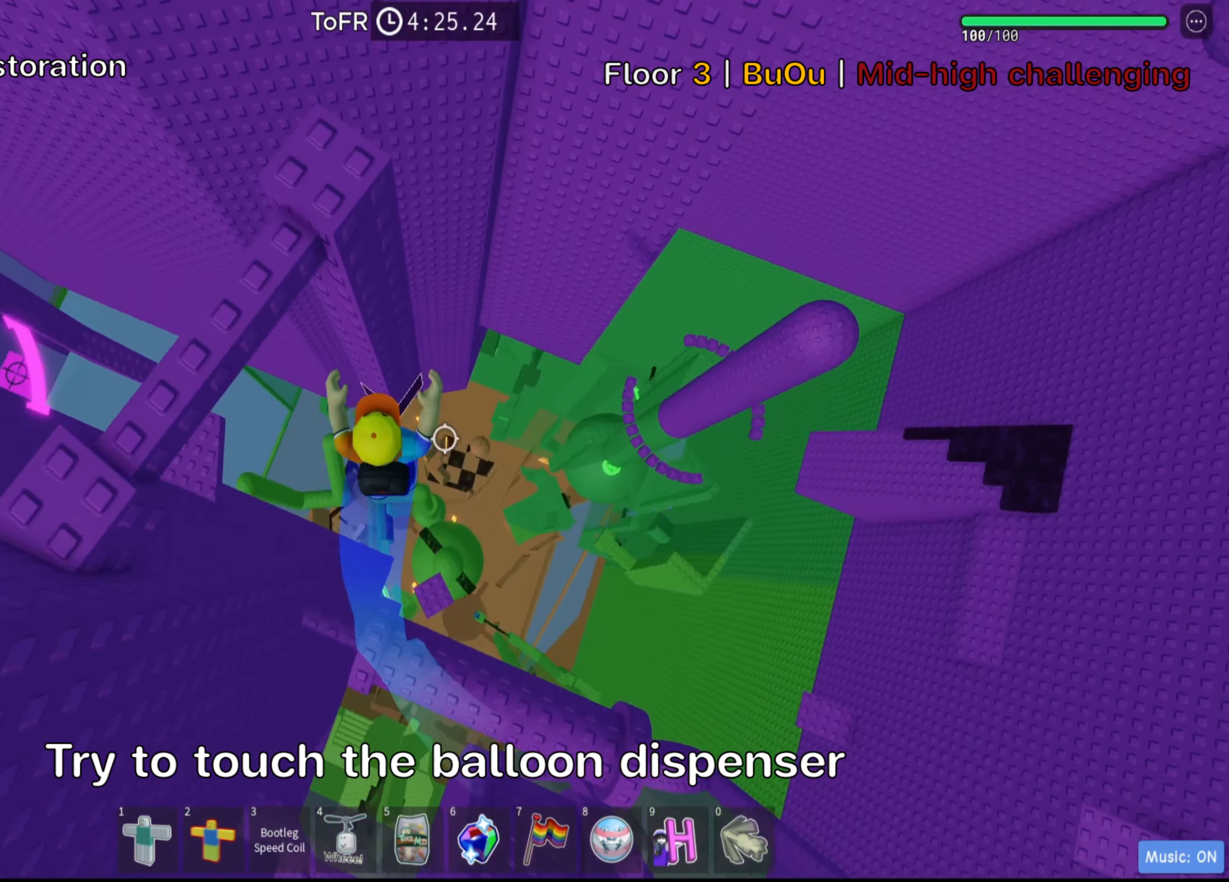
{"keys": [], "events": [[300, "w", "up"], [317, "shift", "down"], [467, "shift", "up"]]}
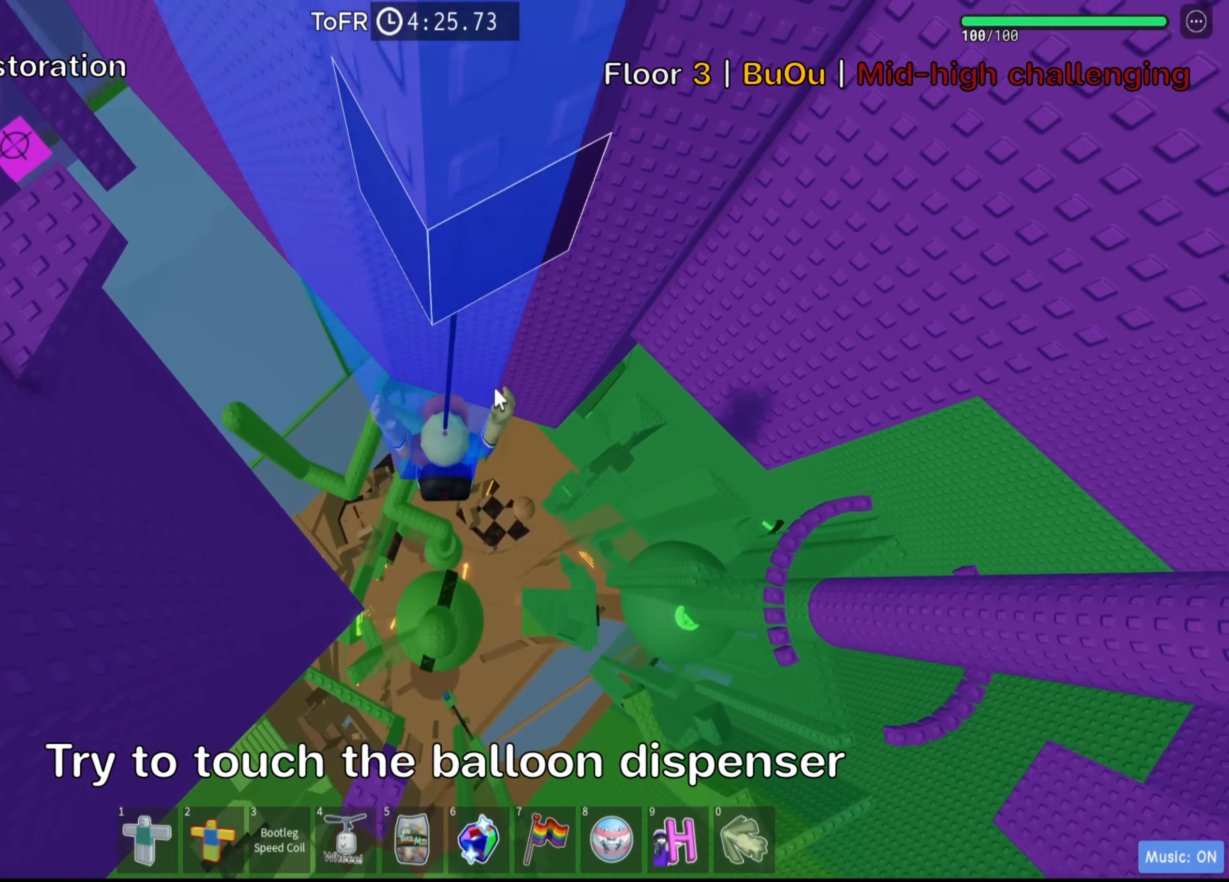
{"keys": ["w"], "events": [[33, "shift", "down"], [184, "shift", "up"], [284, "w", "down"]]}
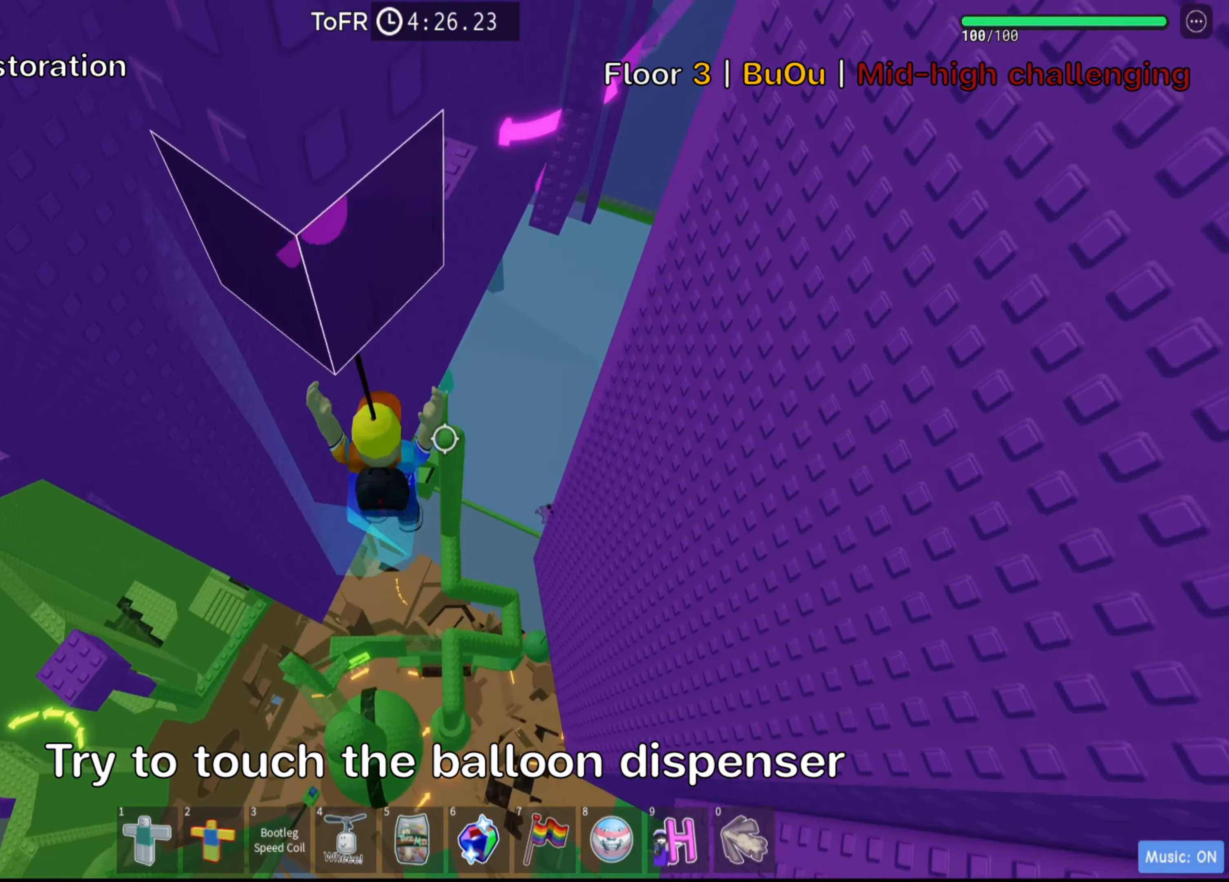
{"keys": ["w"], "events": [[317, "space", "down"], [484, "space", "up"]]}
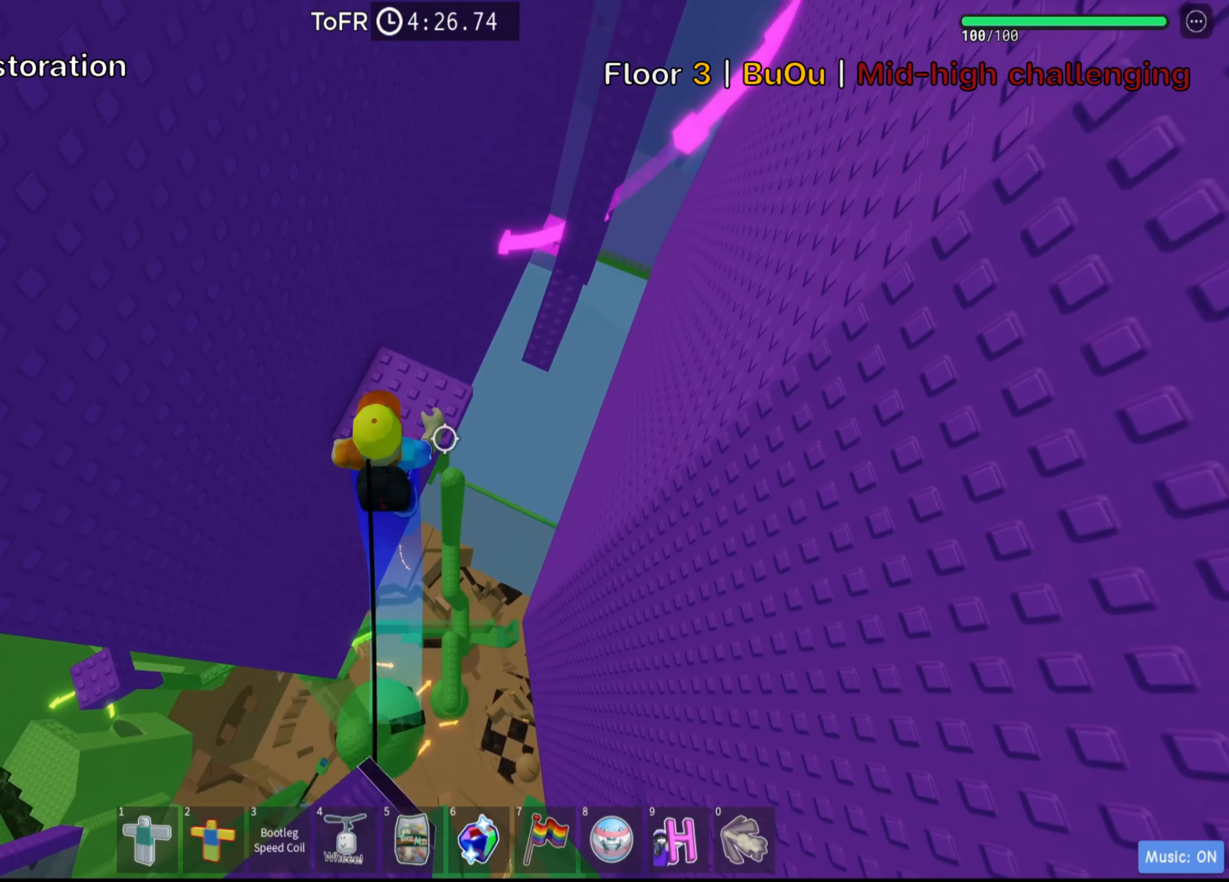
{"keys": ["d"], "events": [[267, "w", "up"], [500, "d", "down"]]}
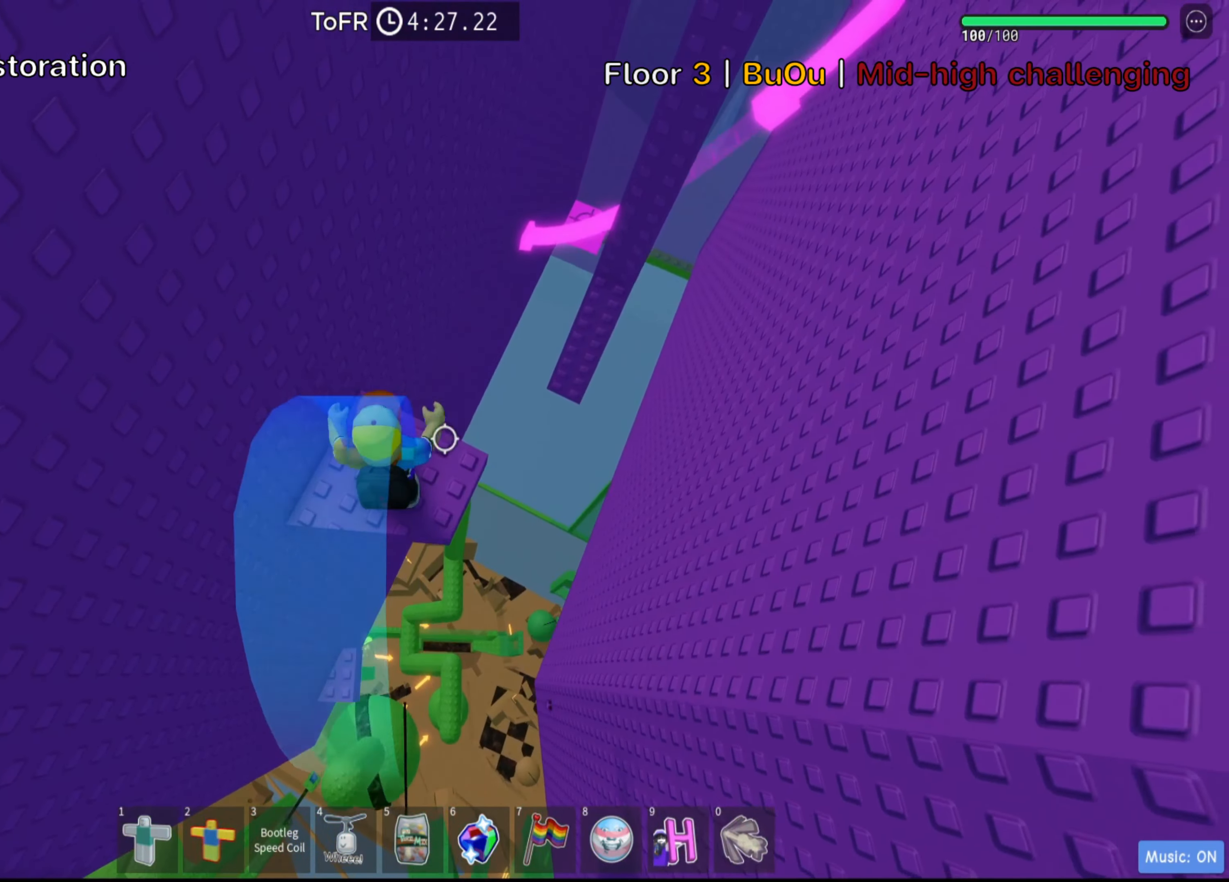
{"keys": ["space", "w"], "events": [[67, "d", "up"], [267, "w", "down"], [384, "space", "down"]]}
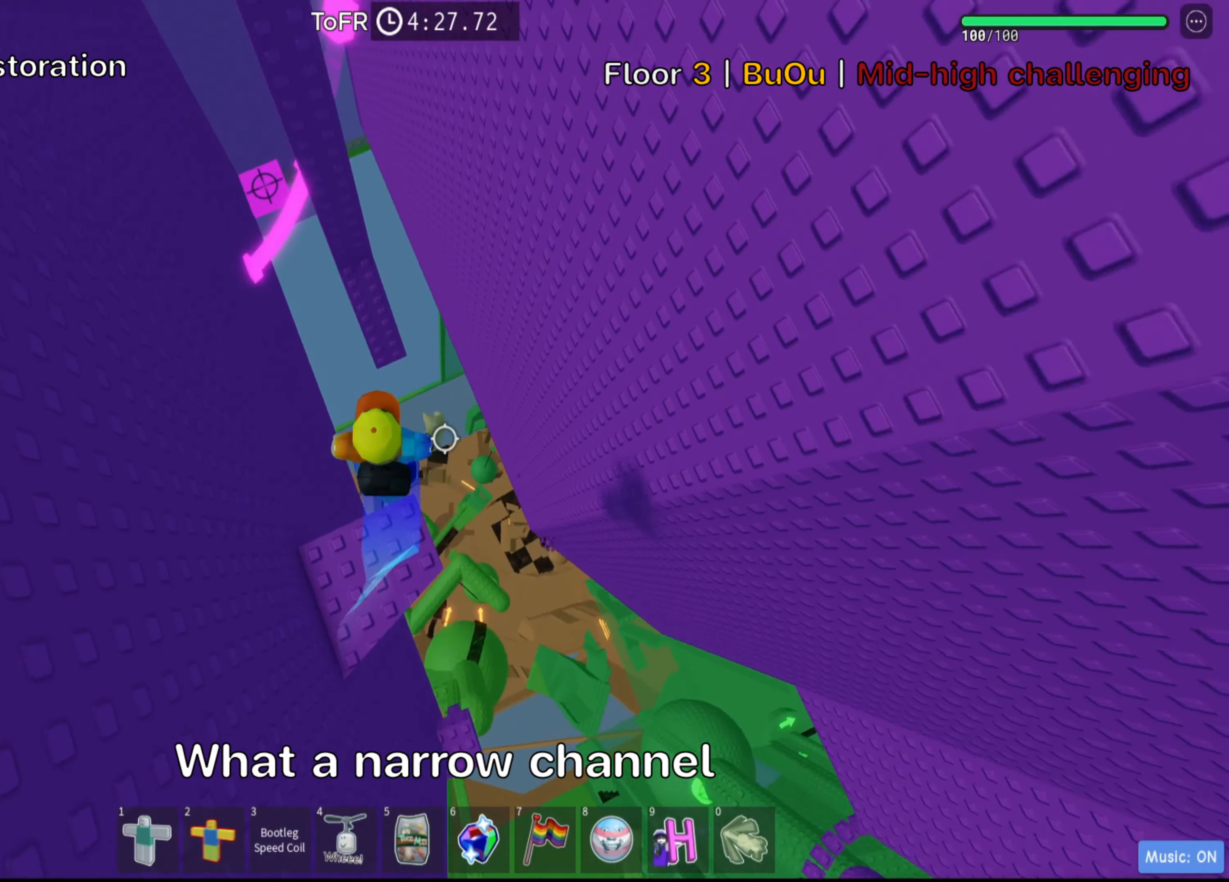
{"keys": ["w"], "events": [[34, "space", "up"]]}
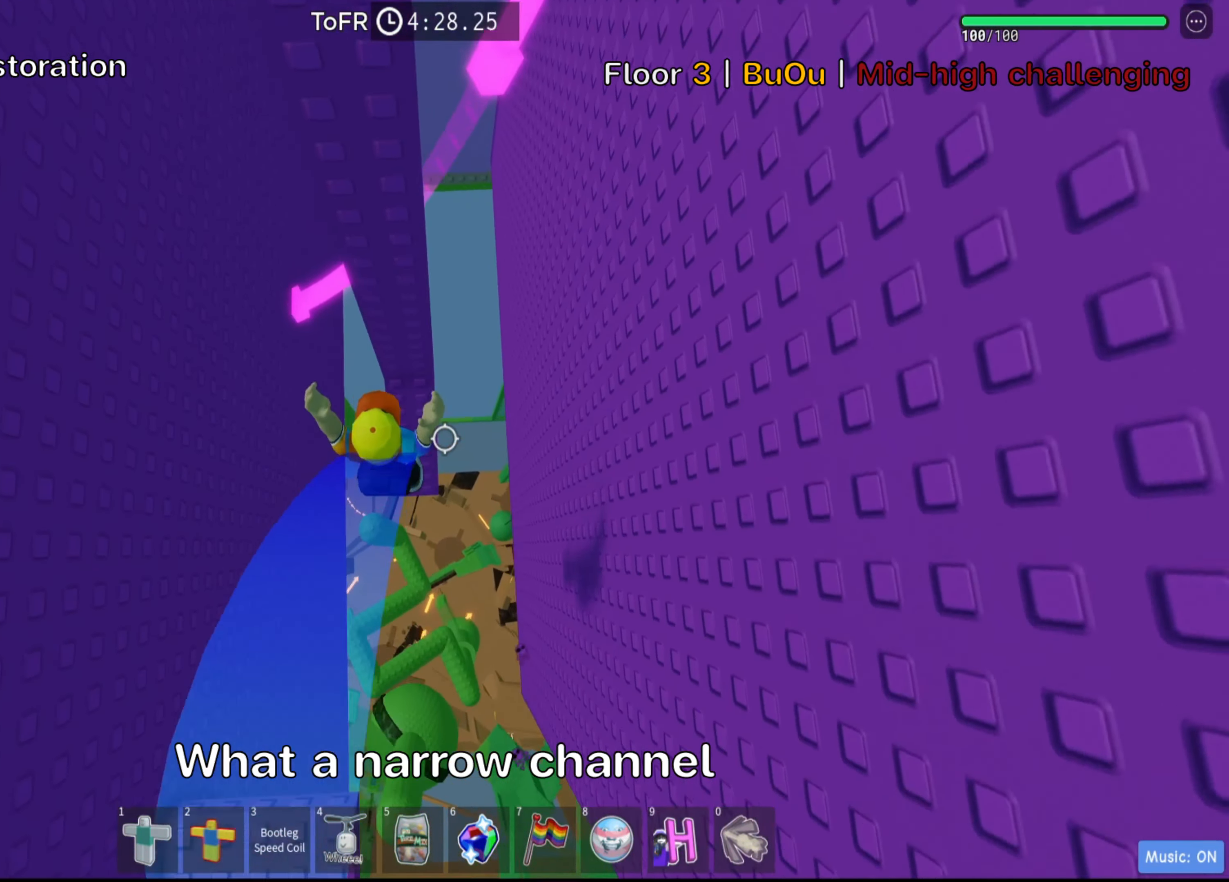
{"keys": [], "events": [[317, "w", "up"]]}
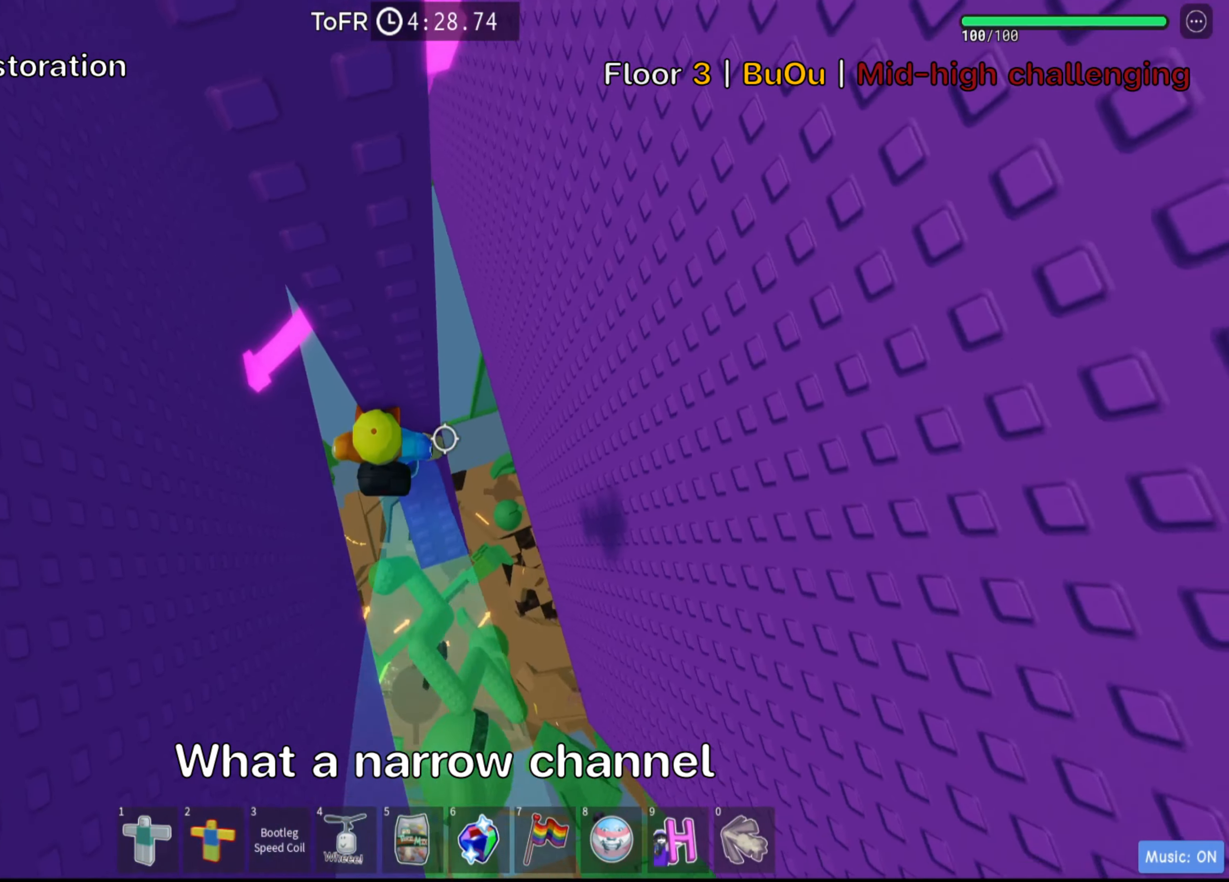
{"keys": ["a", "w"], "events": [[67, "a", "down"], [150, "space", "down"], [300, "space", "up"], [367, "w", "down"]]}